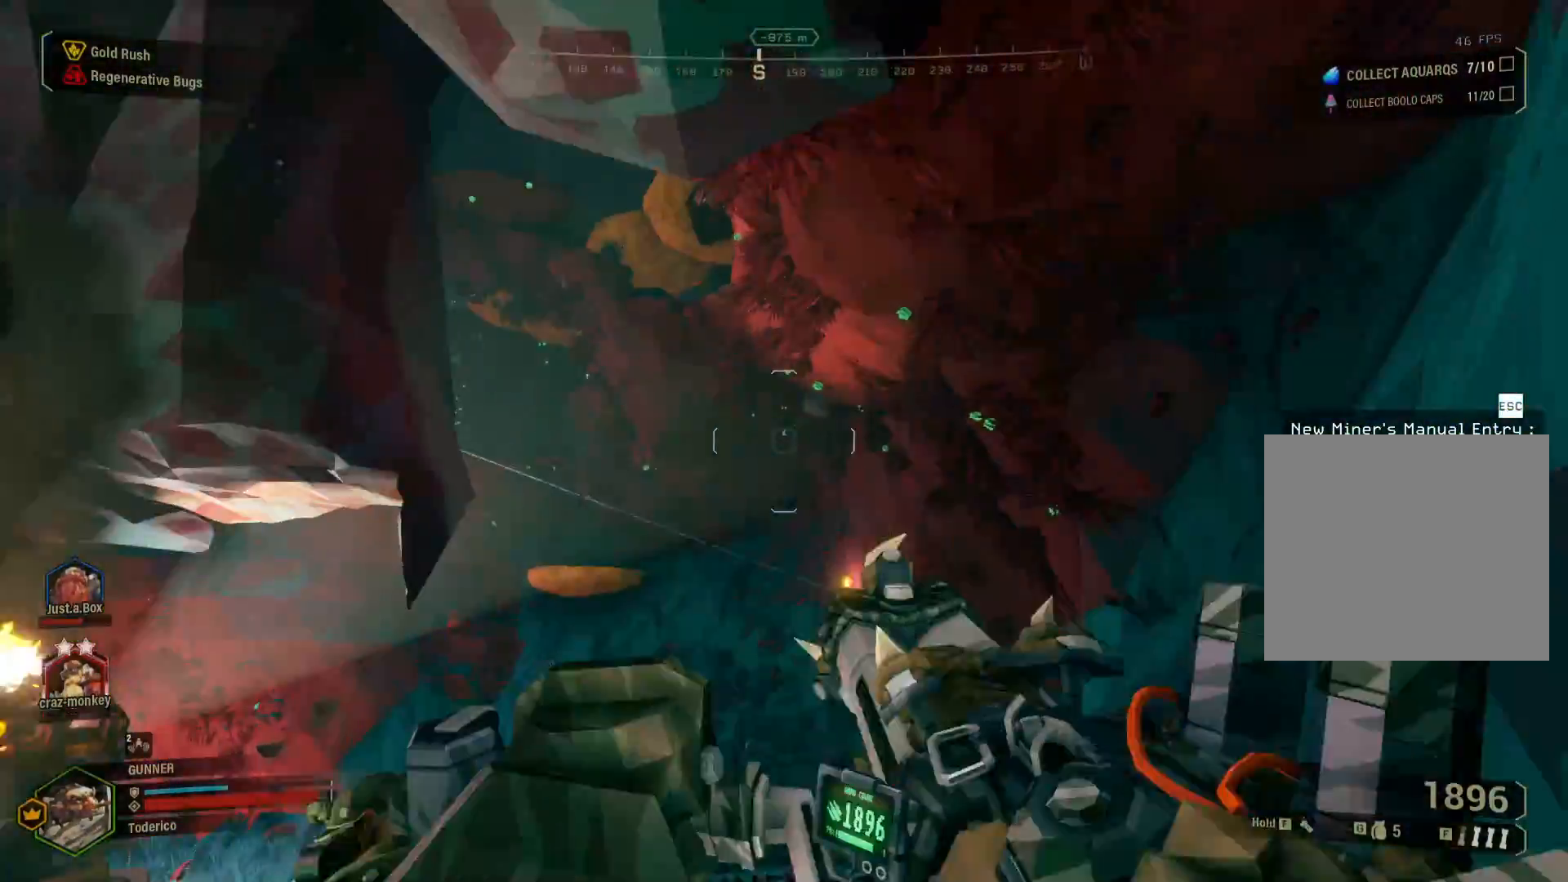
Gameplay with keyboard; each line is a JSON object with the keys held at the frame after it. "events" lists presses ("down") and releases ("up") of "1", "2", "3", "4", "5", "a", "alt", "b", "c", "ctrl", "d", "e", "f", "g", "q", "r", "s", "shift", "space", "t", "tab", "v", "w", "x" and "z" between this image and that frame as [ms after this image, input, new state], when the widget could be followed in between. No other keys are recorded. Mouse input is not recorded.
{"keys": ["d", "s"], "events": [[17, "f", "up"], [150, "d", "down"], [250, "shift", "up"], [250, "w", "up"], [483, "s", "down"]]}
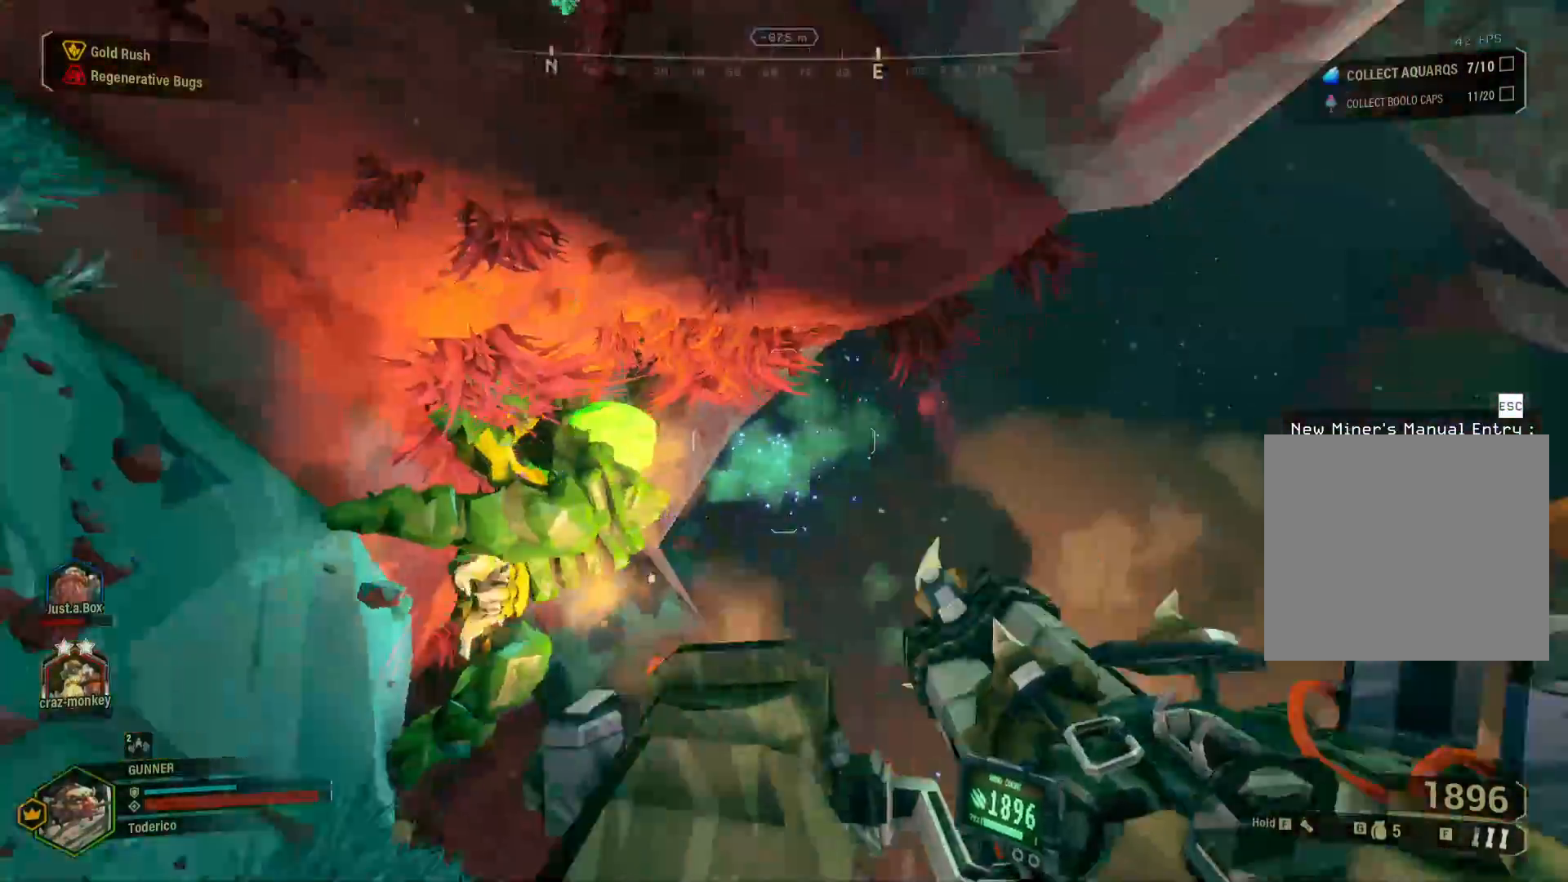
{"keys": ["d", "s"], "events": []}
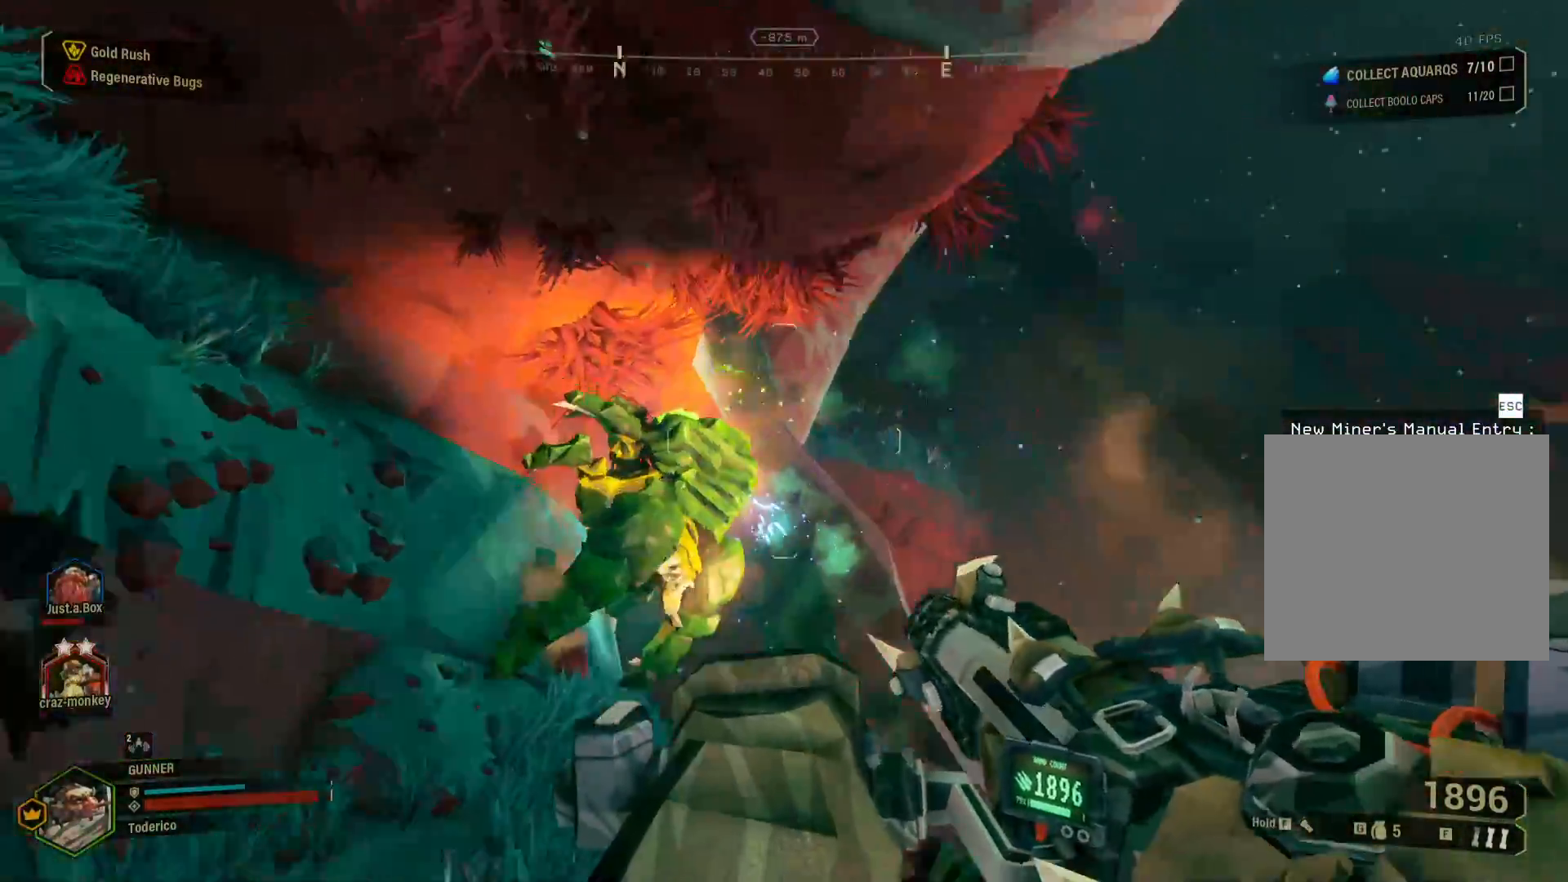
{"keys": ["w"], "events": [[100, "s", "up"], [200, "w", "down"], [233, "d", "up"]]}
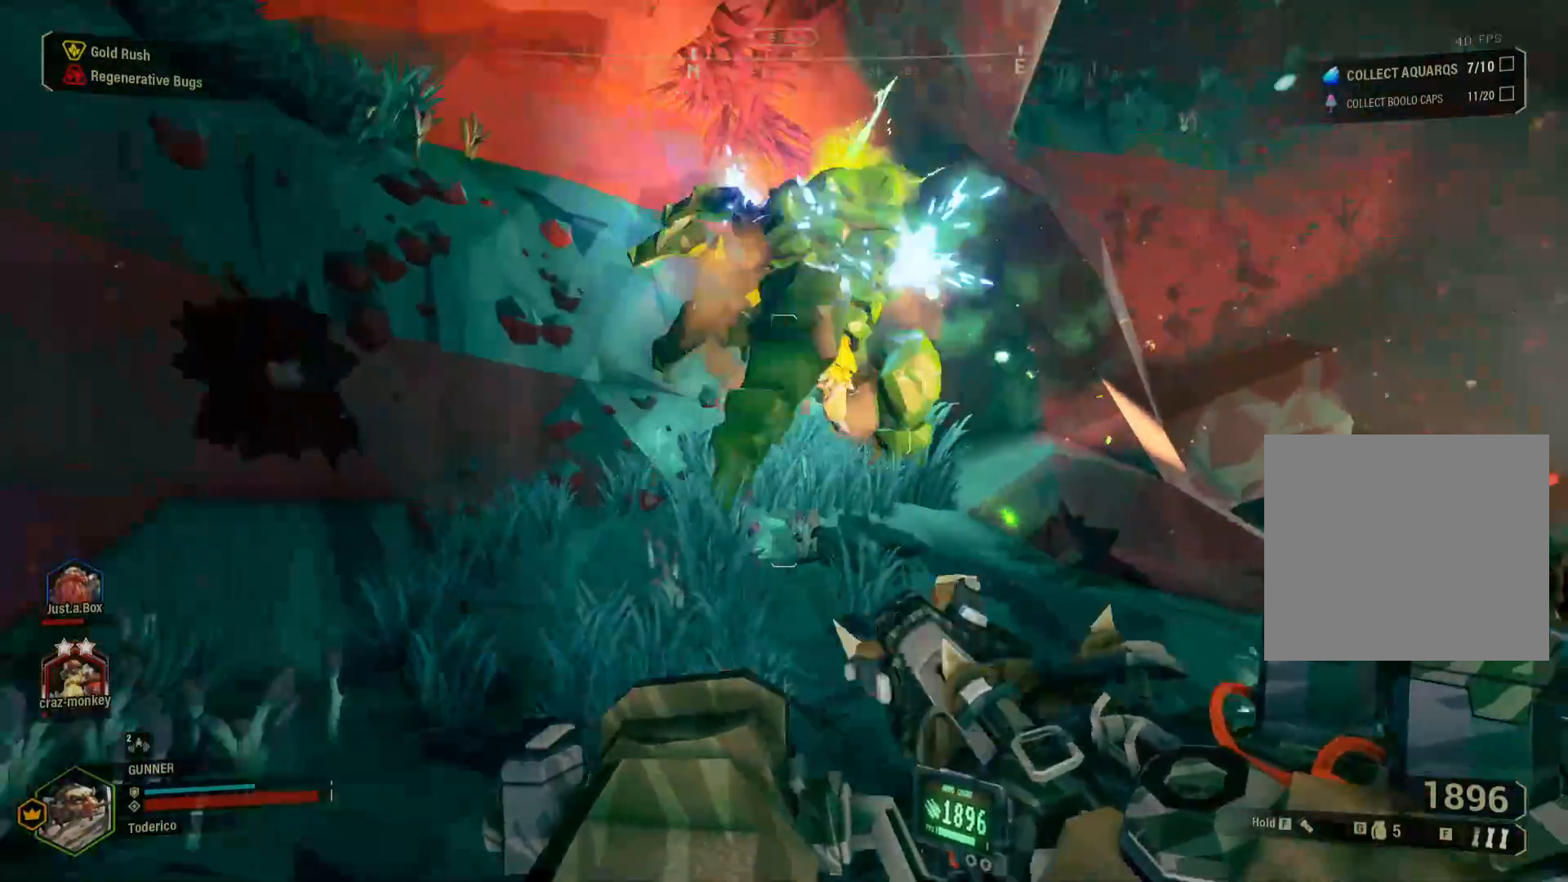
{"keys": ["w"], "events": []}
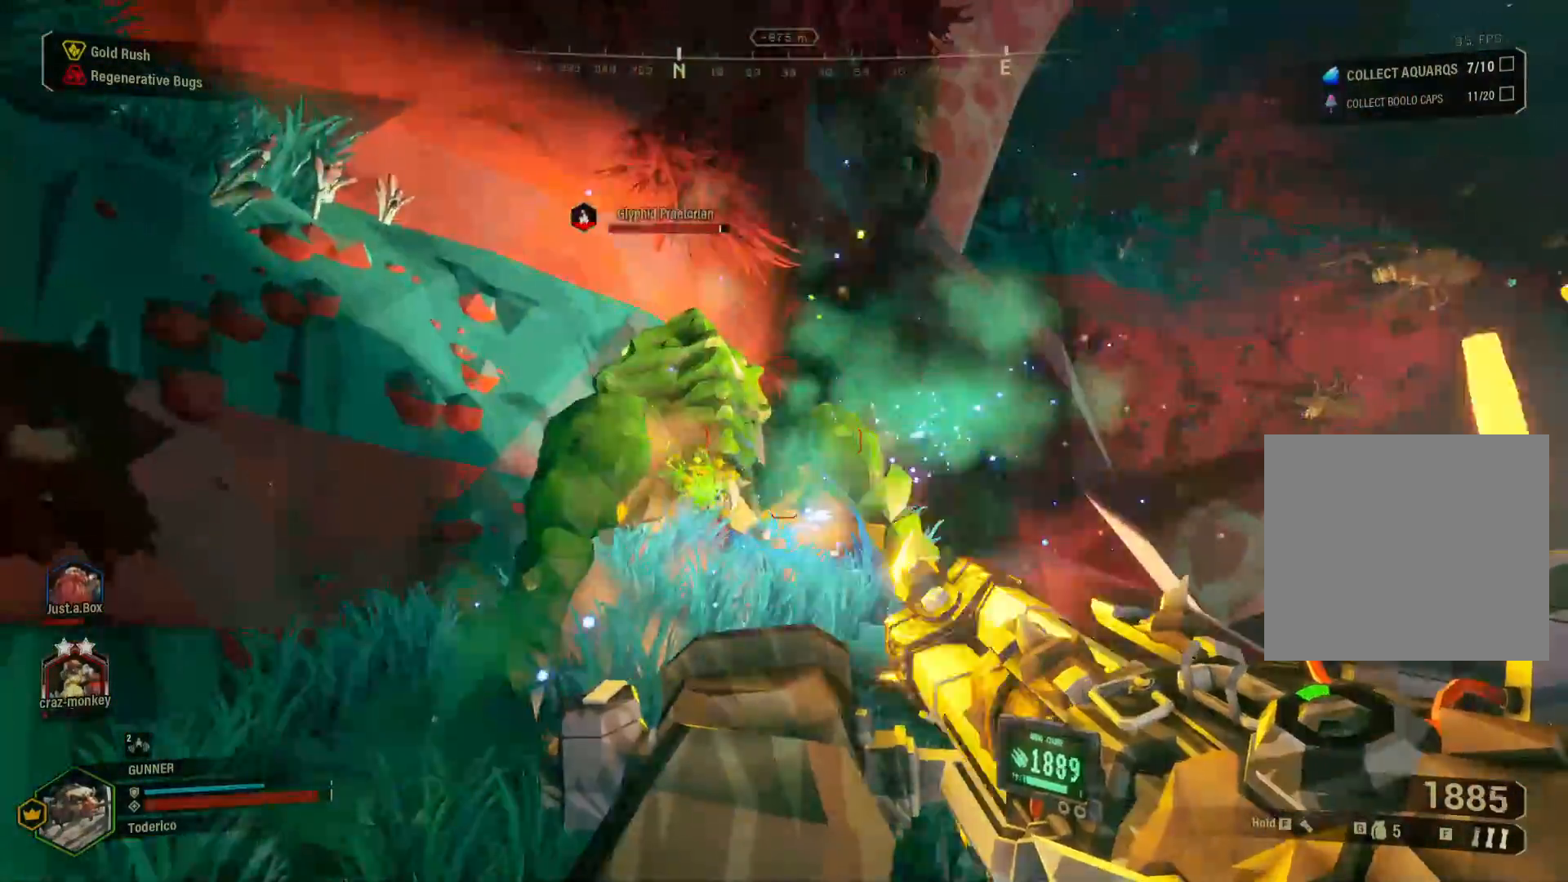
{"keys": ["a", "w"], "events": [[333, "a", "down"]]}
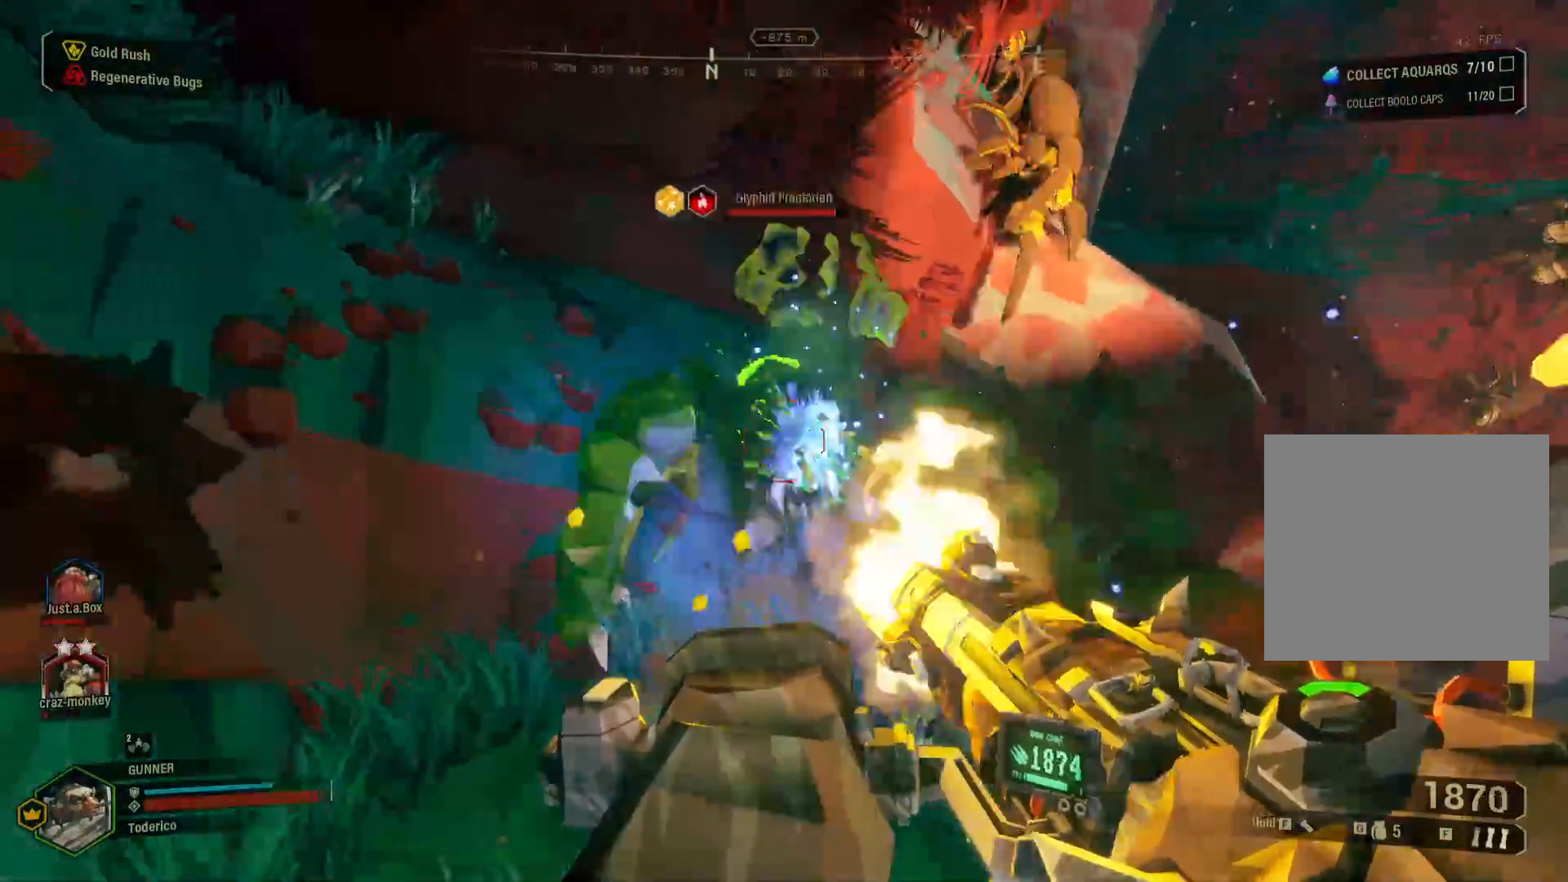
{"keys": [], "events": [[400, "a", "up"], [483, "w", "up"]]}
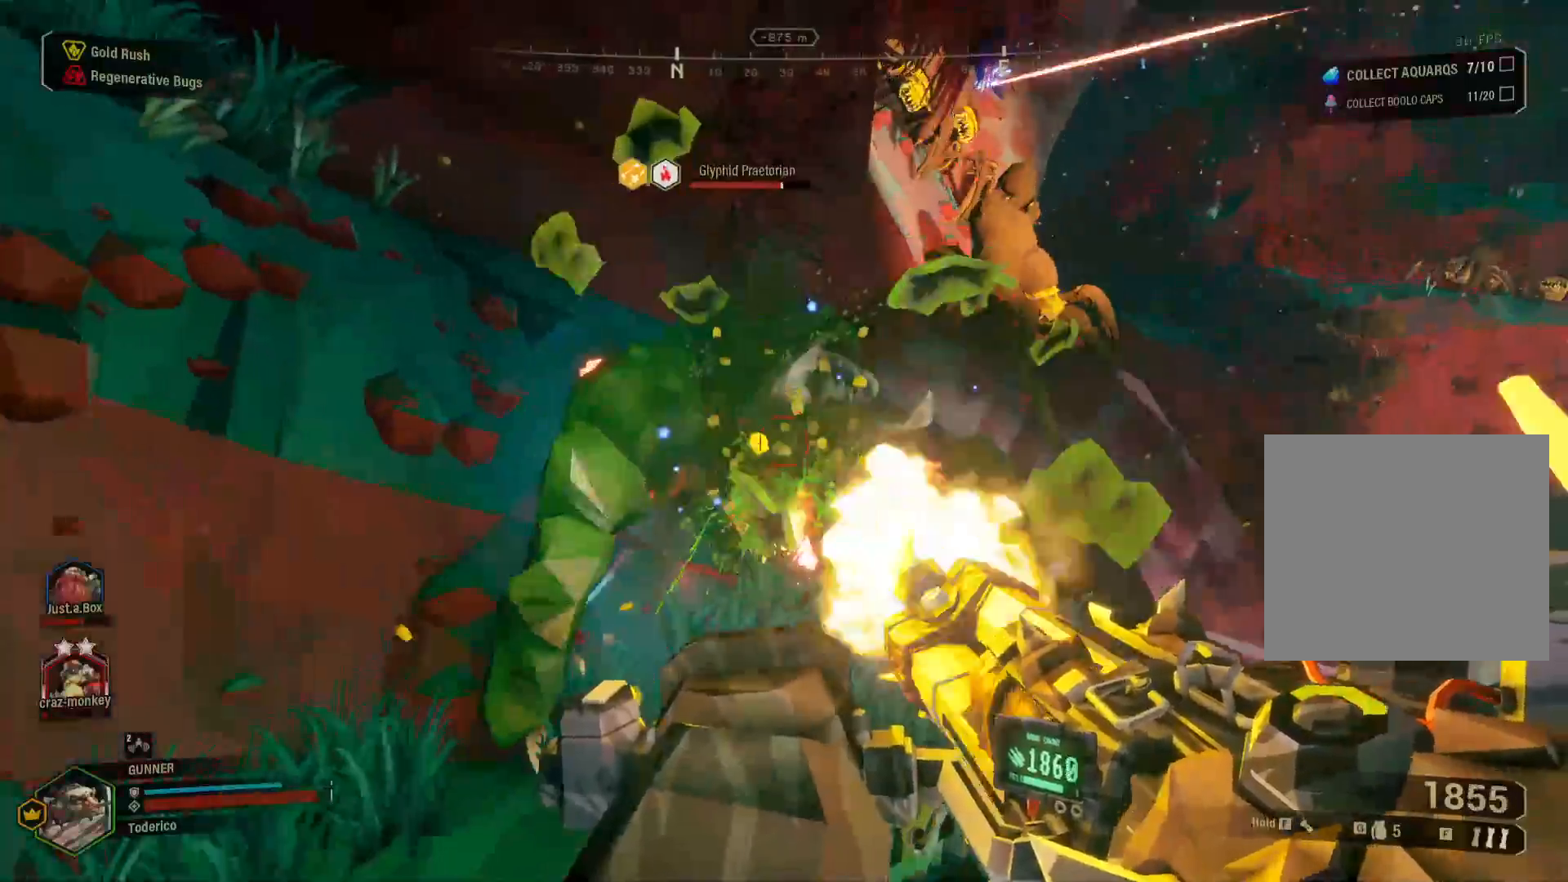
{"keys": ["s"], "events": [[233, "s", "down"]]}
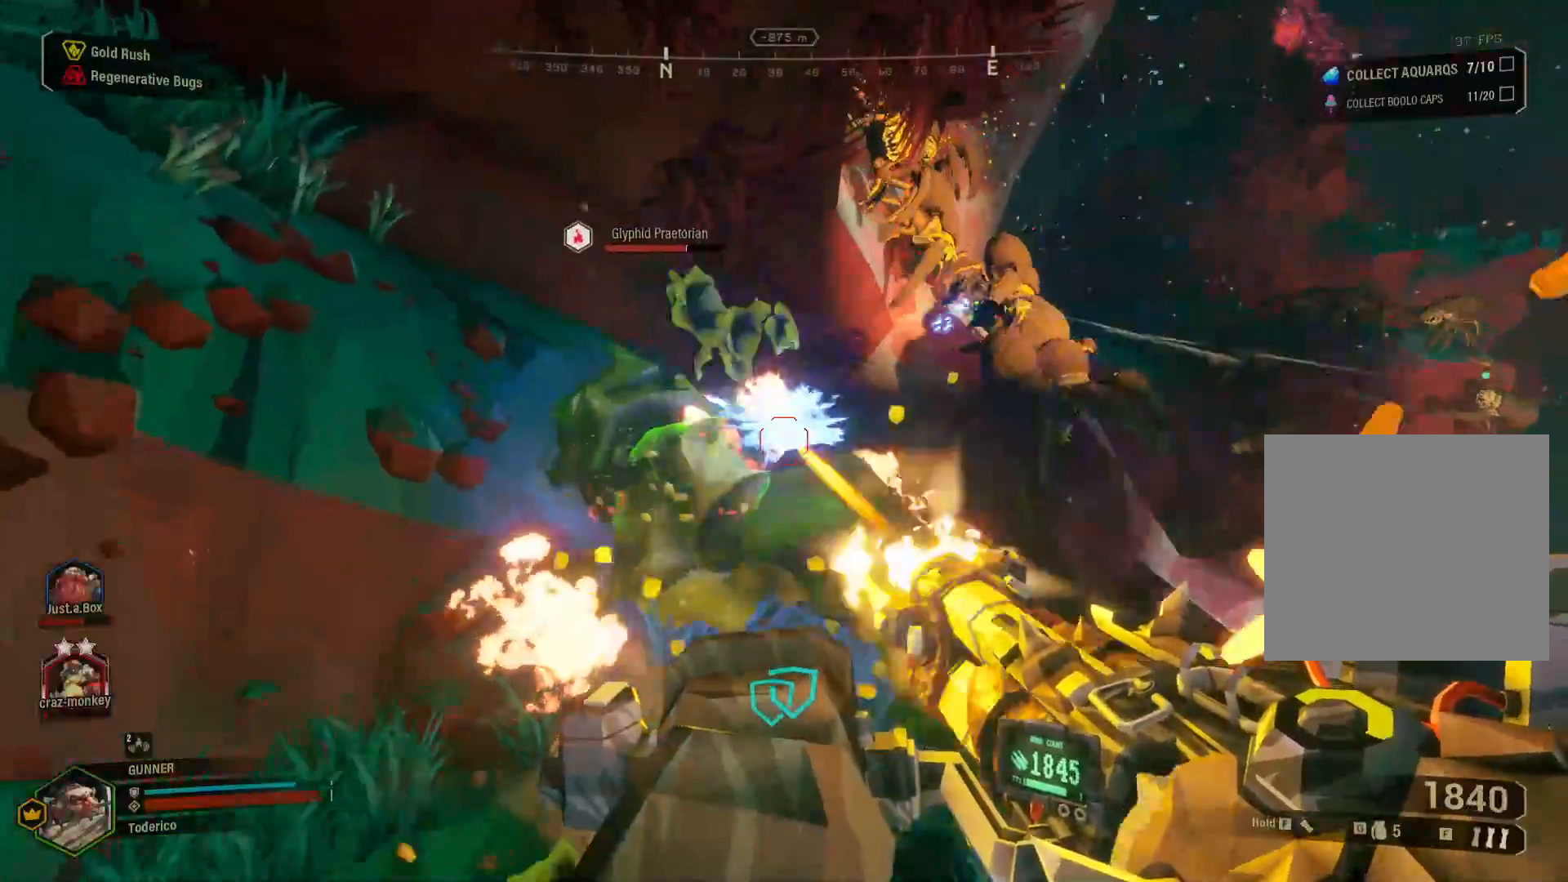
{"keys": ["d", "w"], "events": [[133, "d", "down"], [333, "s", "up"], [467, "w", "down"]]}
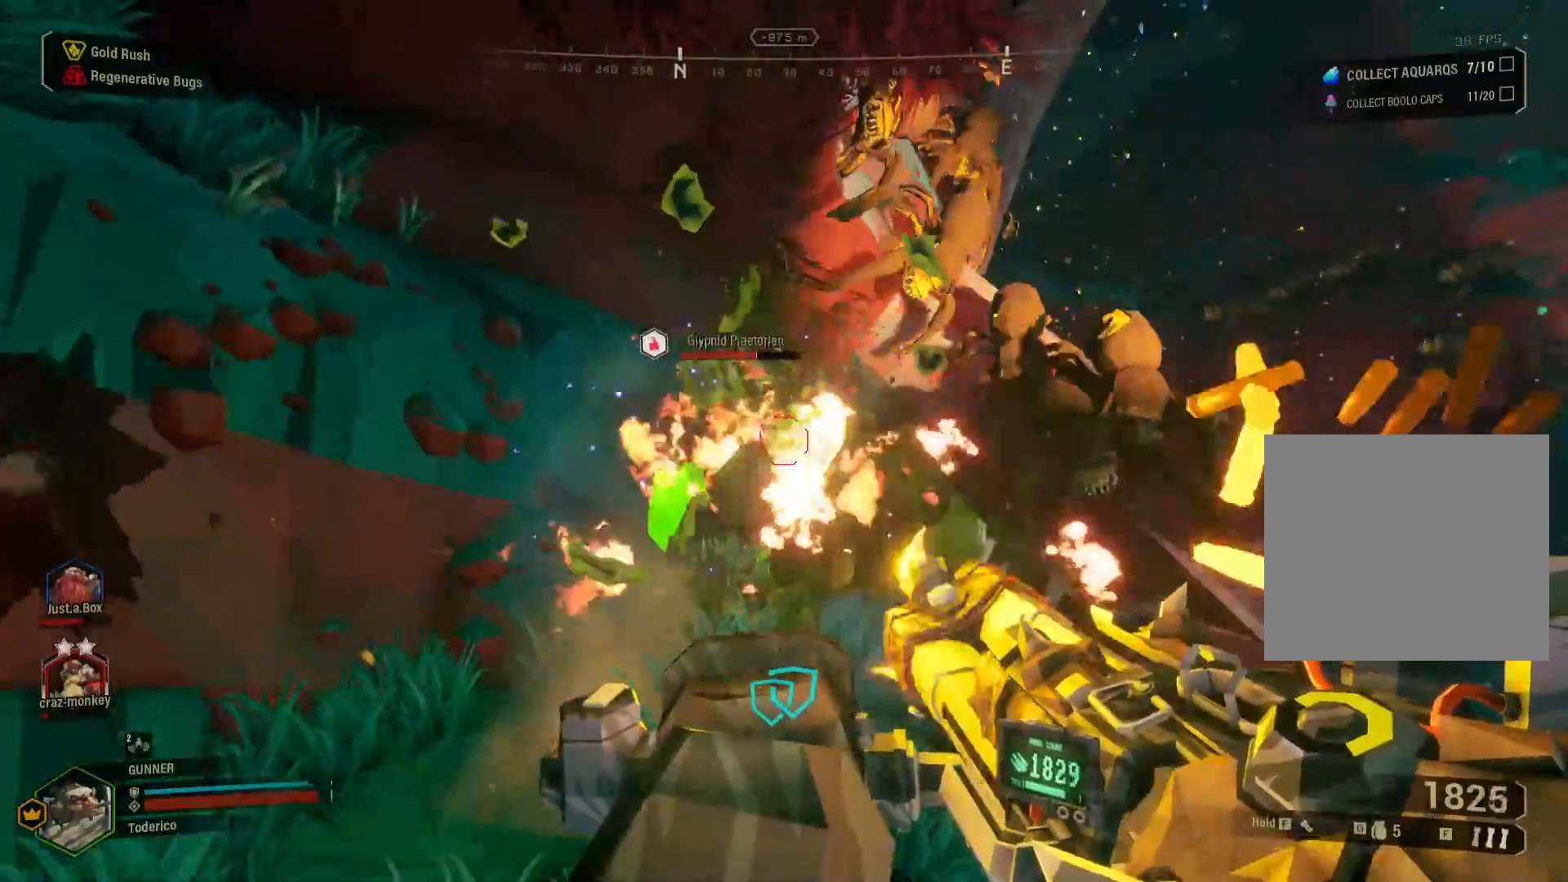
{"keys": ["g"], "events": [[317, "w", "up"], [333, "d", "up"], [383, "a", "down"], [417, "g", "down"], [433, "a", "up"]]}
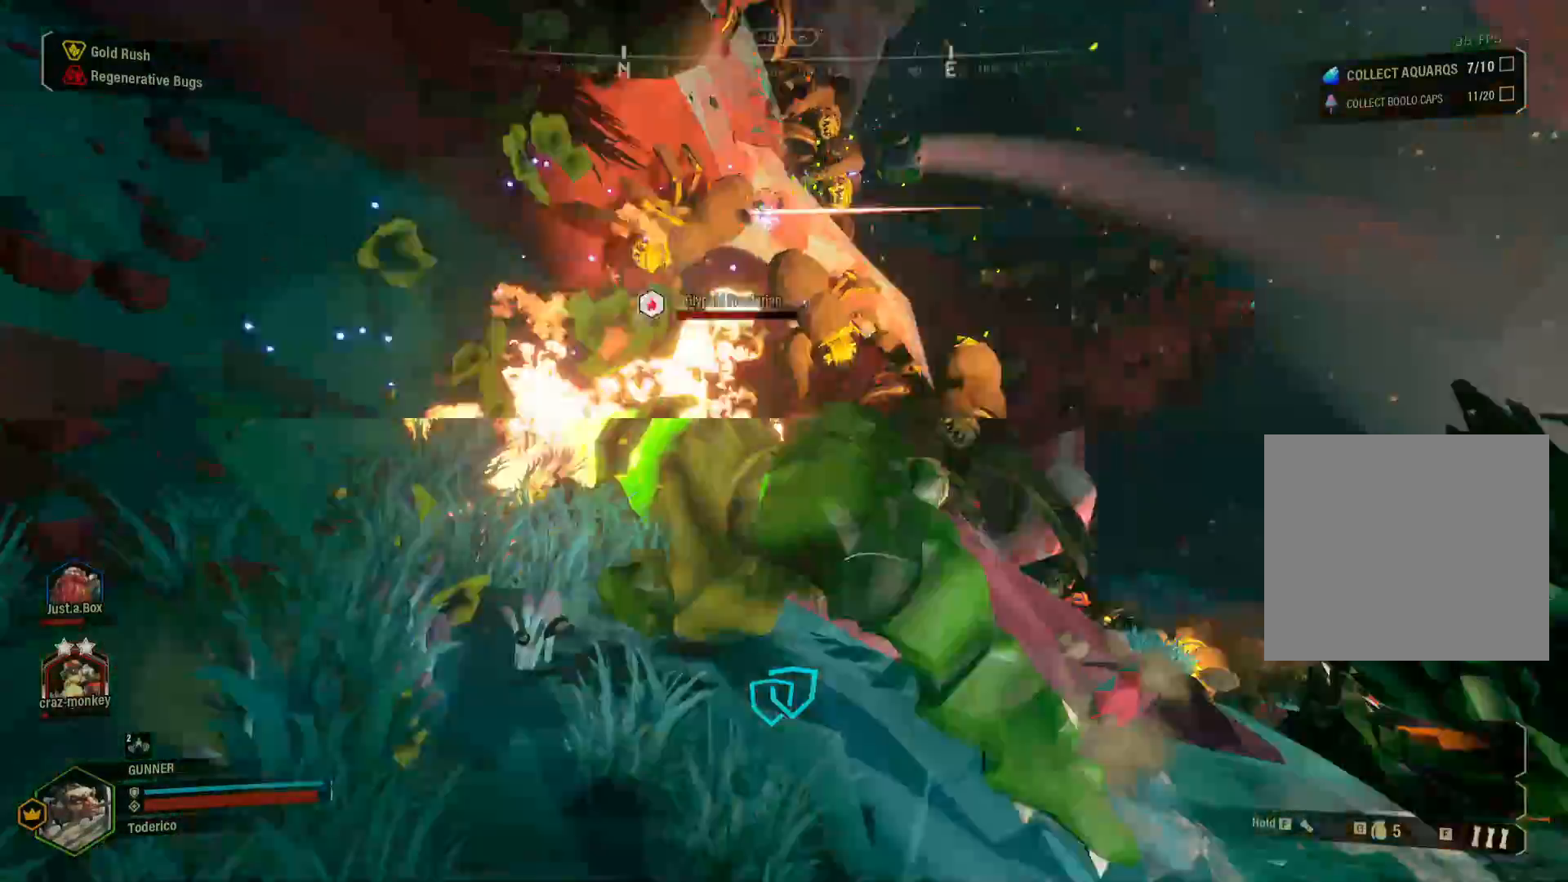
{"keys": ["s"], "events": [[17, "g", "up"], [100, "s", "down"]]}
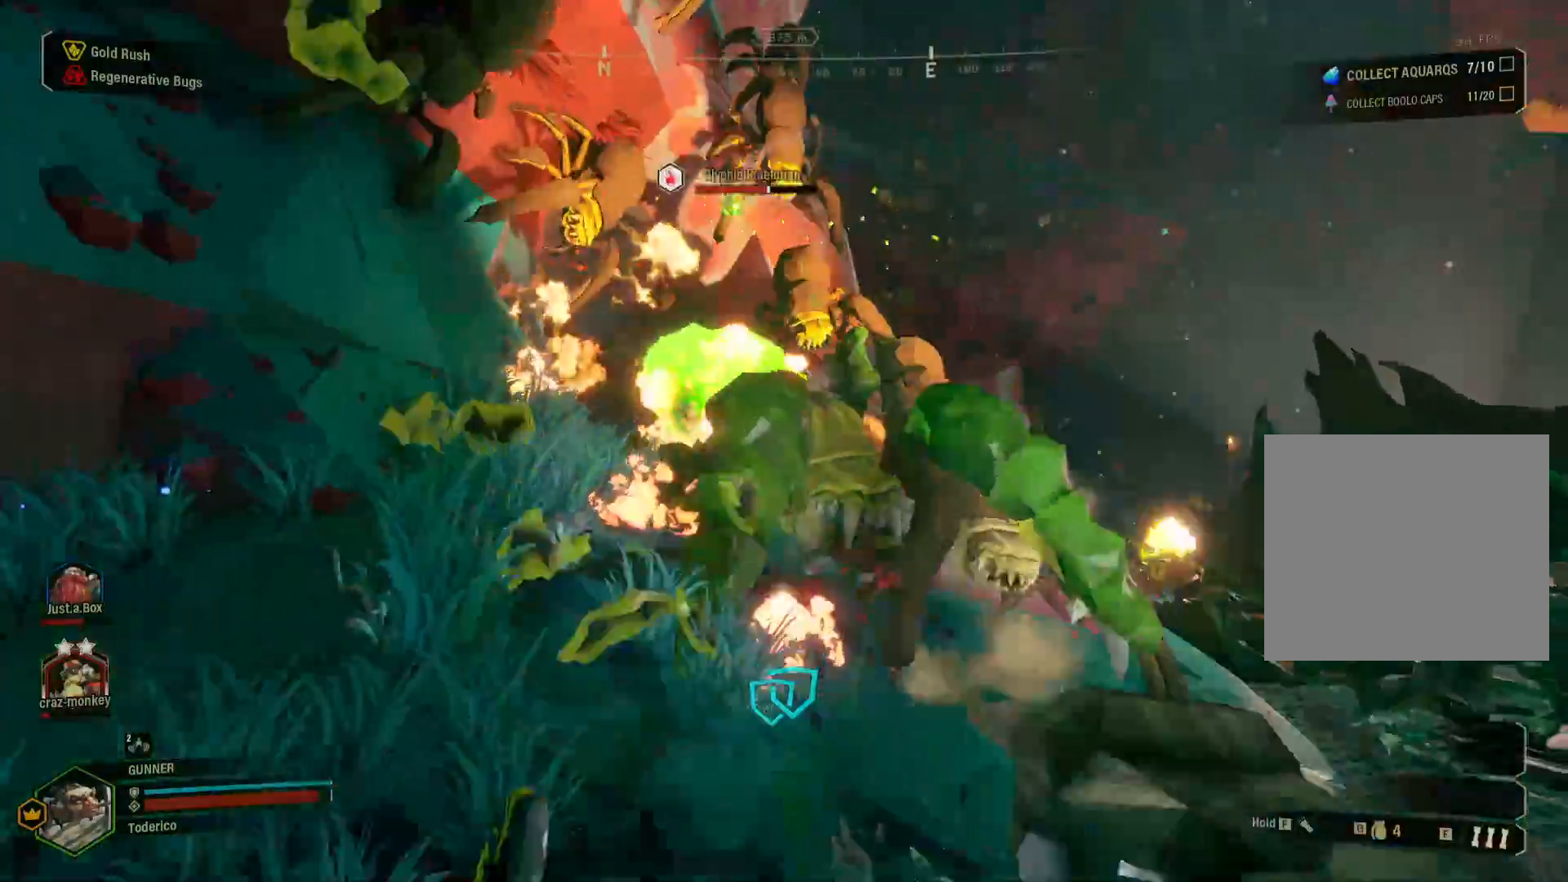
{"keys": ["d", "s"], "events": [[100, "d", "down"], [233, "d", "up"], [417, "d", "down"]]}
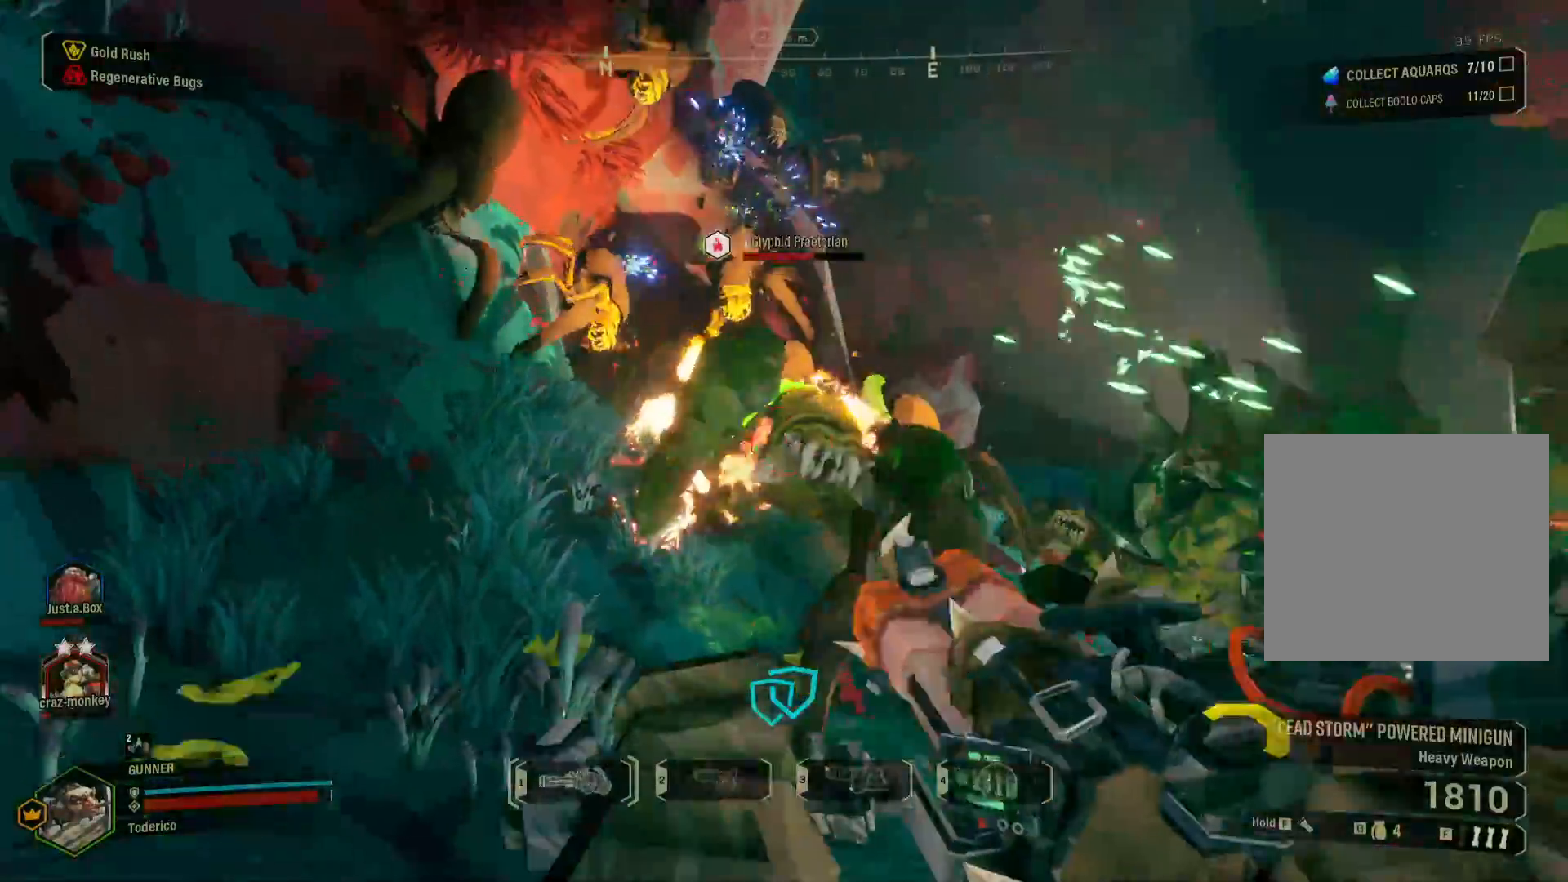
{"keys": ["d", "s"], "events": []}
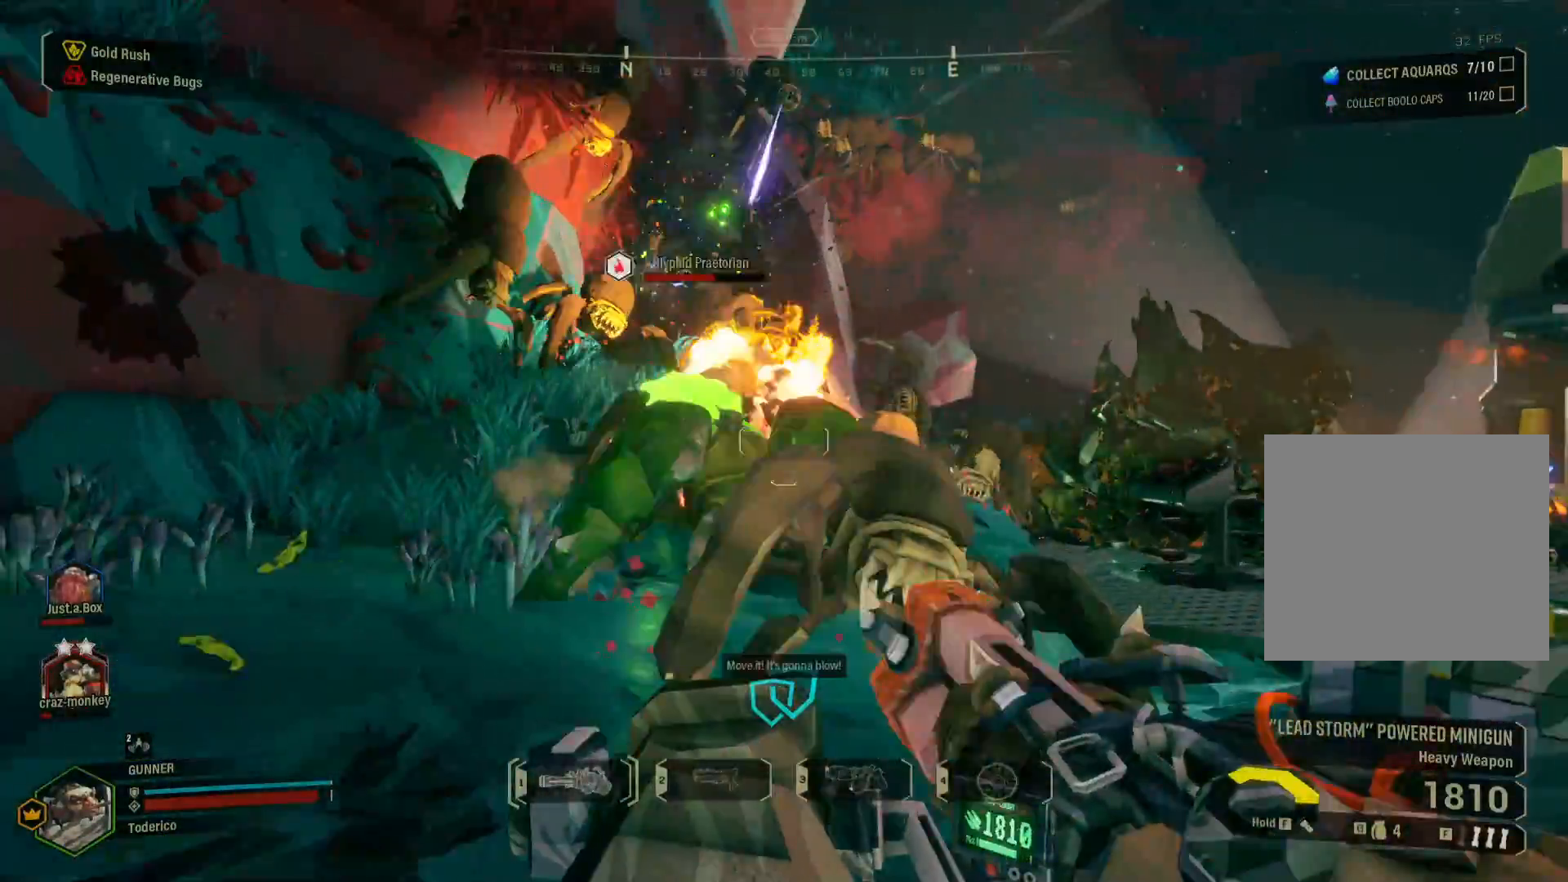
{"keys": ["d", "s"]}
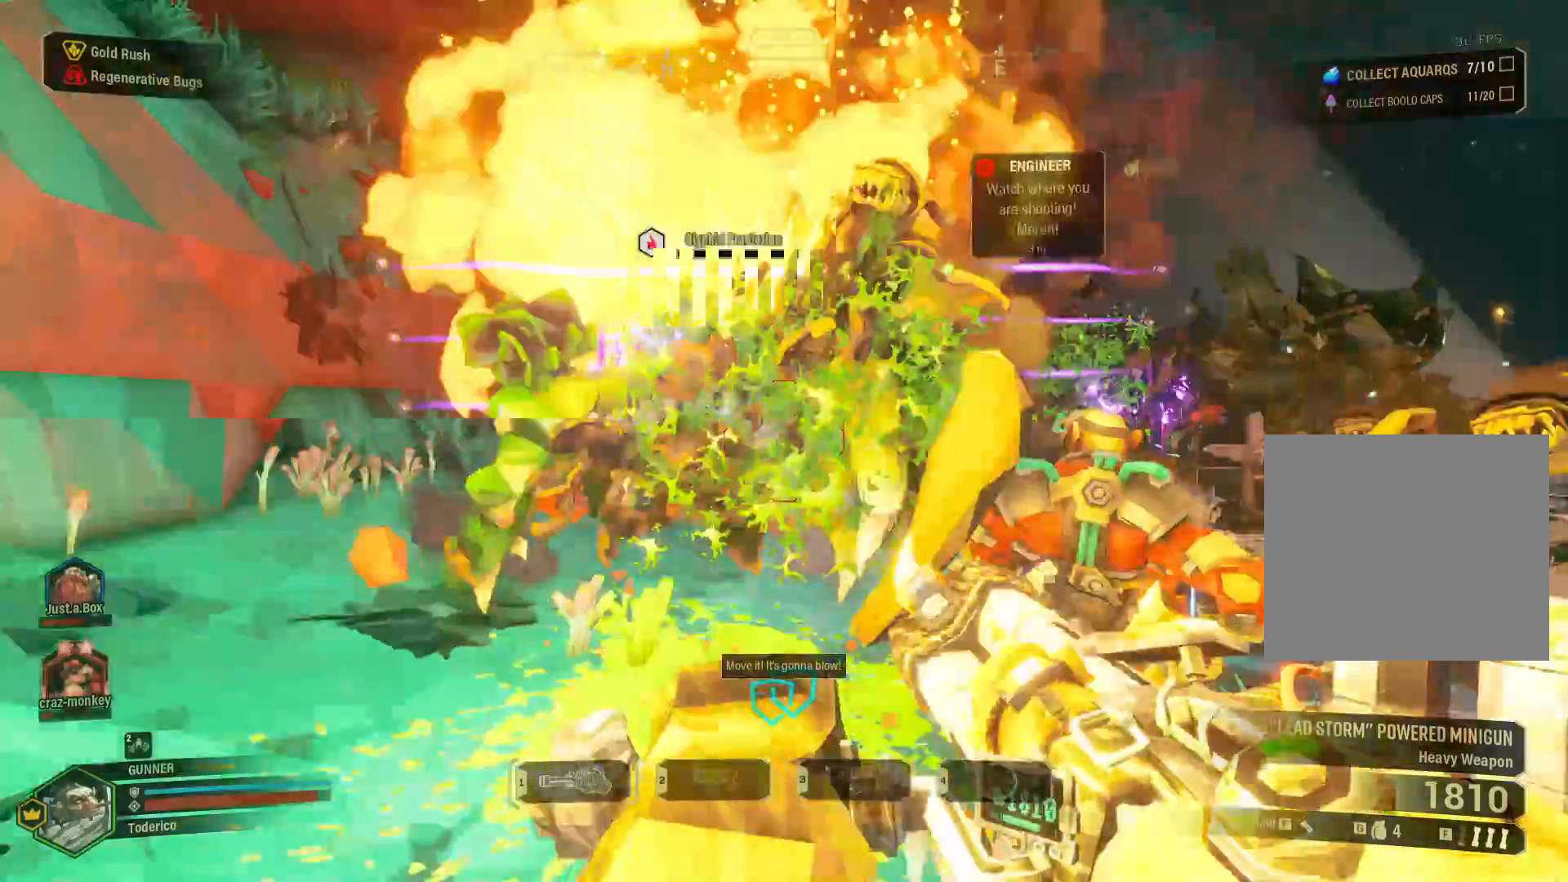
{"keys": ["d", "w"], "events": [[333, "s", "up"], [483, "w", "down"]]}
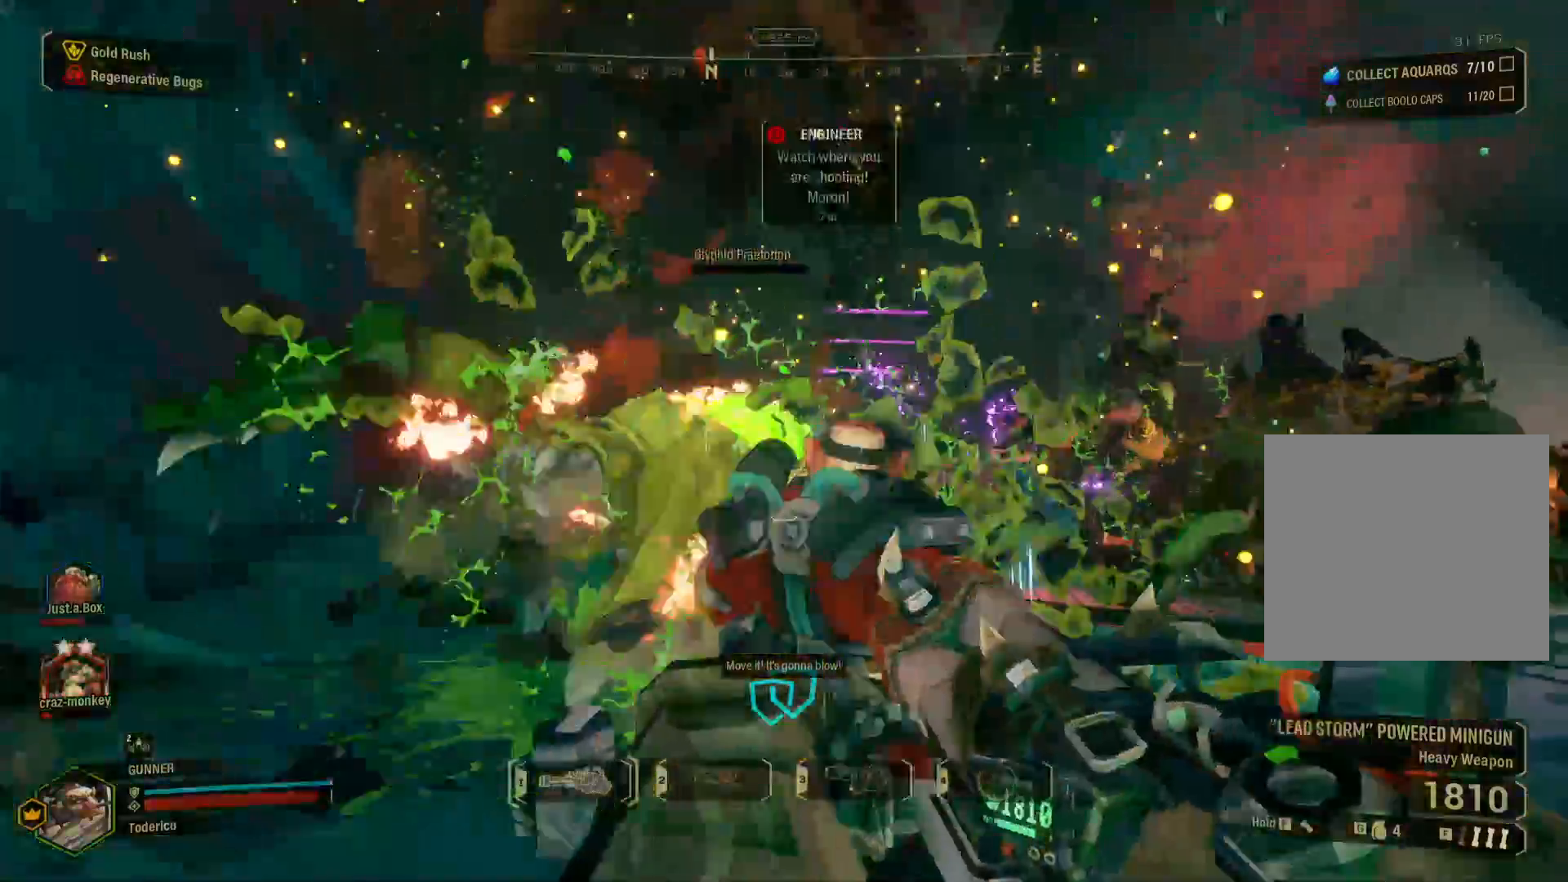
{"keys": ["a", "w"], "events": [[33, "d", "up"], [67, "a", "down"], [317, "space", "down"], [450, "space", "up"]]}
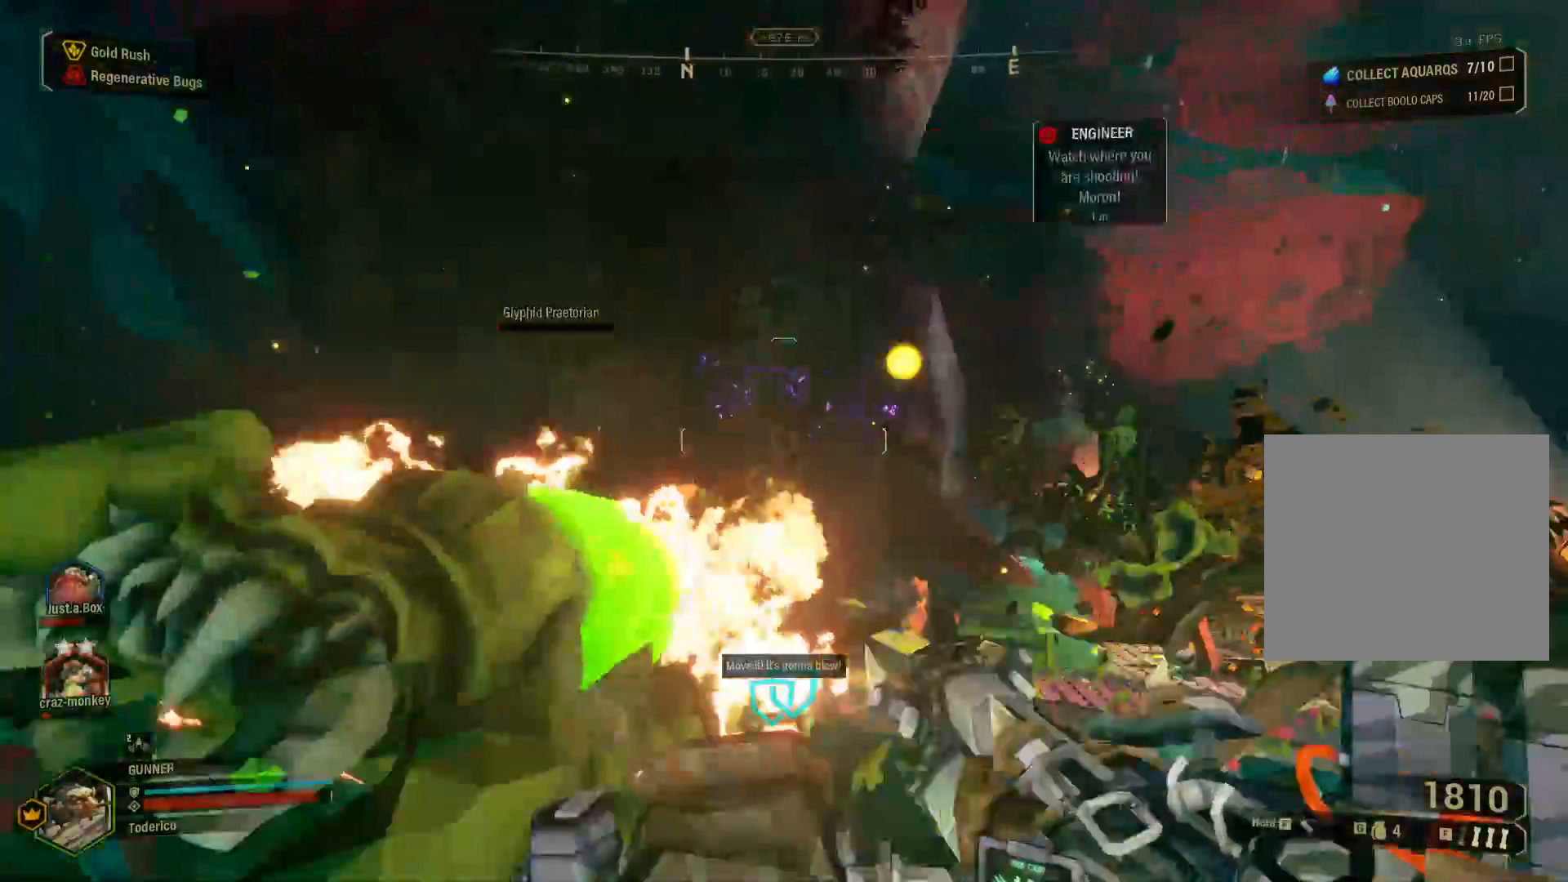
{"keys": ["a"], "events": [[250, "w", "up"], [283, "b", "down"], [317, "b", "up"]]}
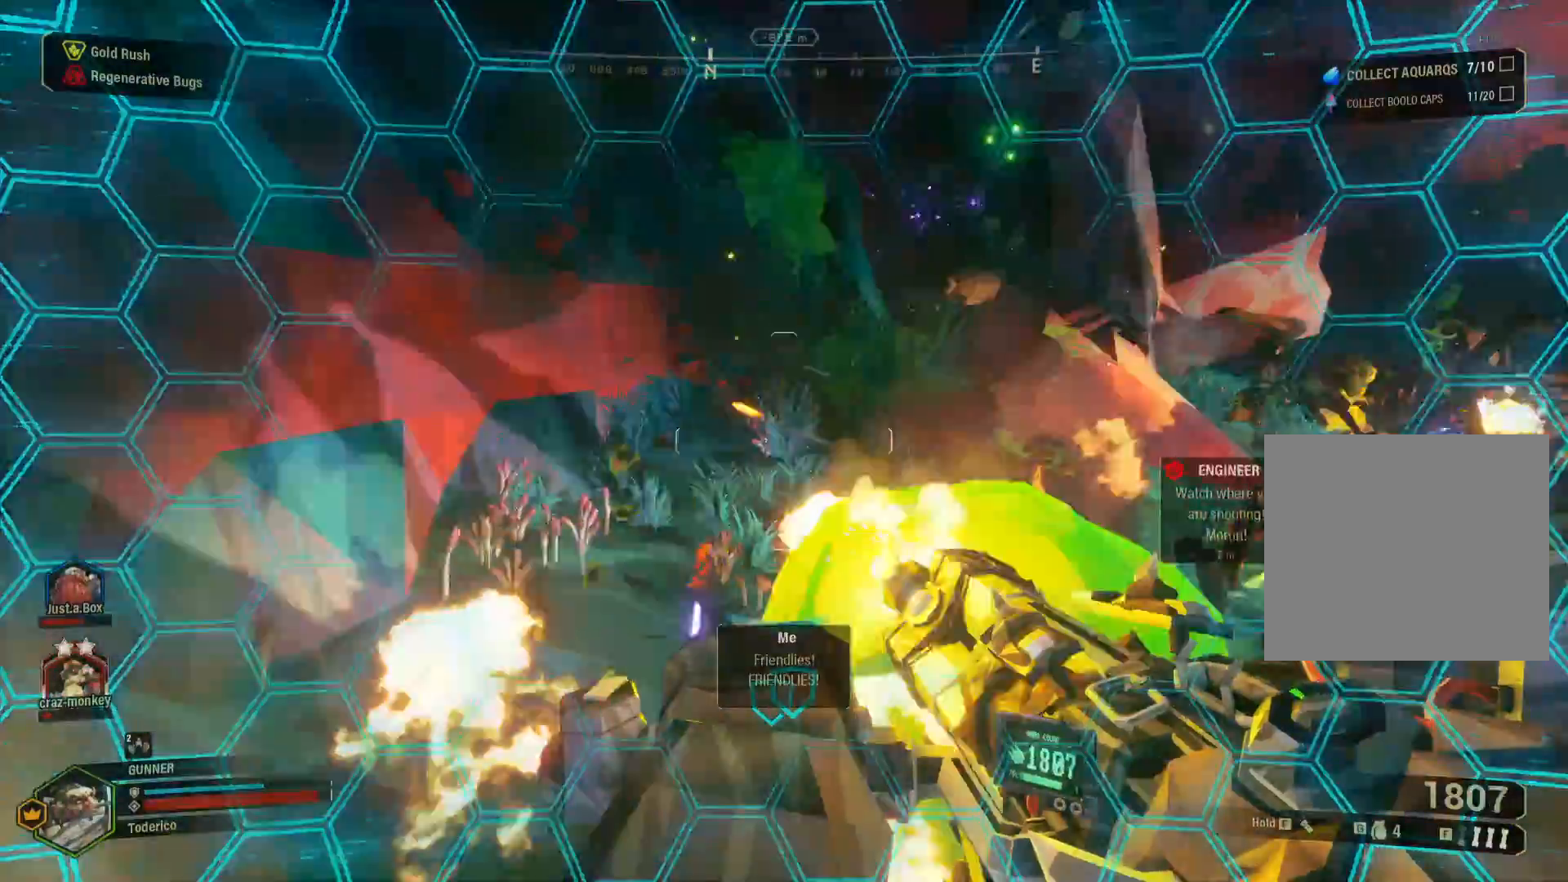
{"keys": ["d"], "events": [[17, "s", "down"], [67, "s", "up"], [183, "w", "down"], [233, "a", "up"], [417, "d", "down"], [450, "w", "up"]]}
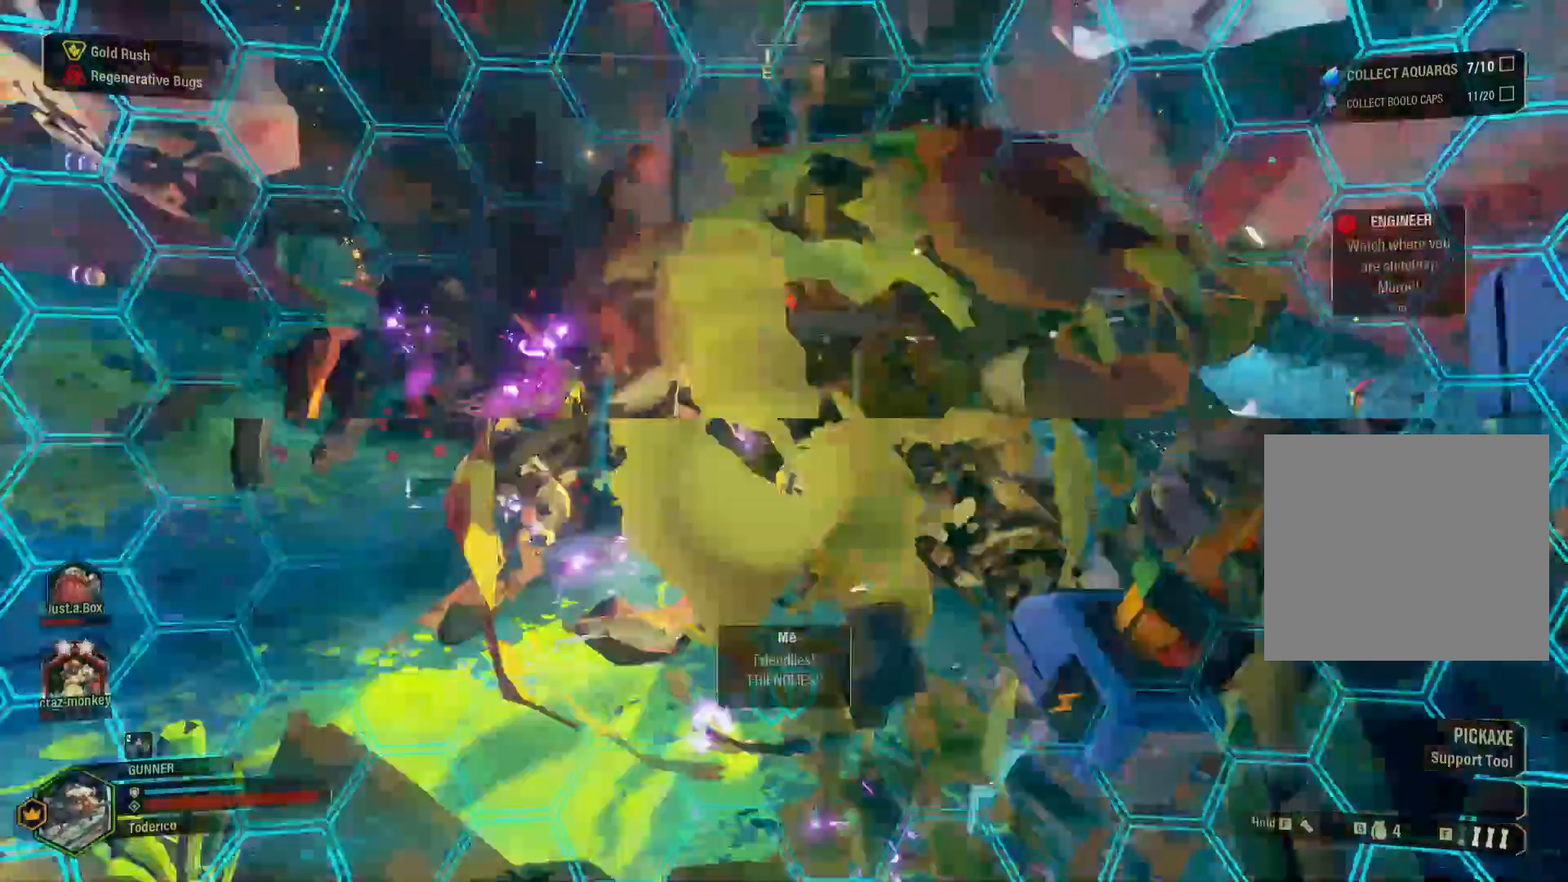
{"keys": ["a", "w"], "events": [[100, "s", "down"], [267, "d", "up"], [317, "a", "down"], [317, "s", "up"], [433, "w", "down"]]}
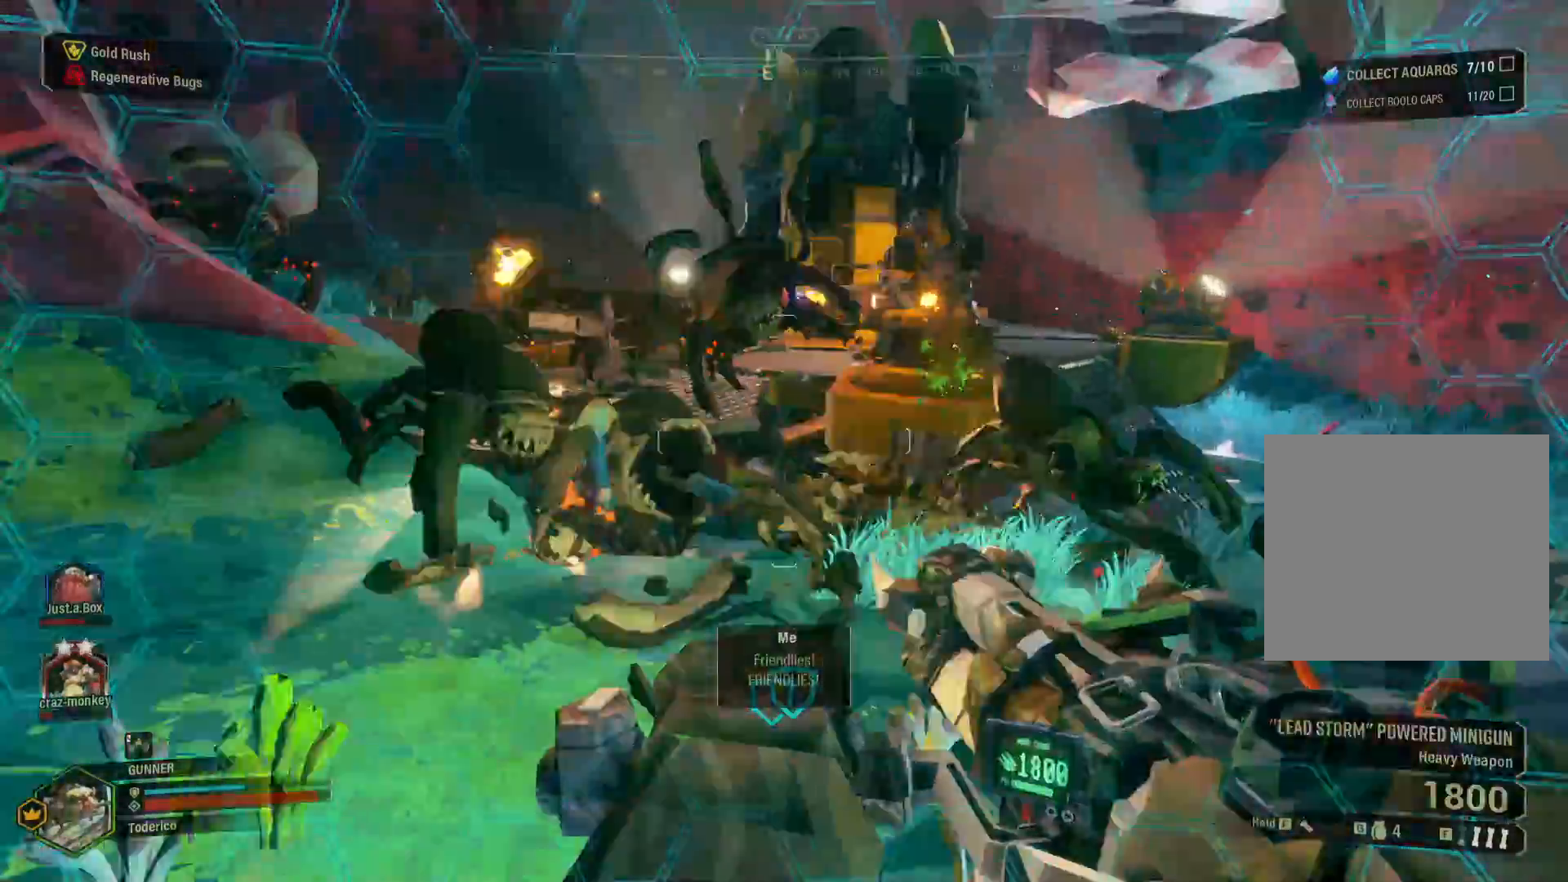
{"keys": ["w"], "events": [[17, "a", "up"], [217, "space", "down"], [383, "space", "up"]]}
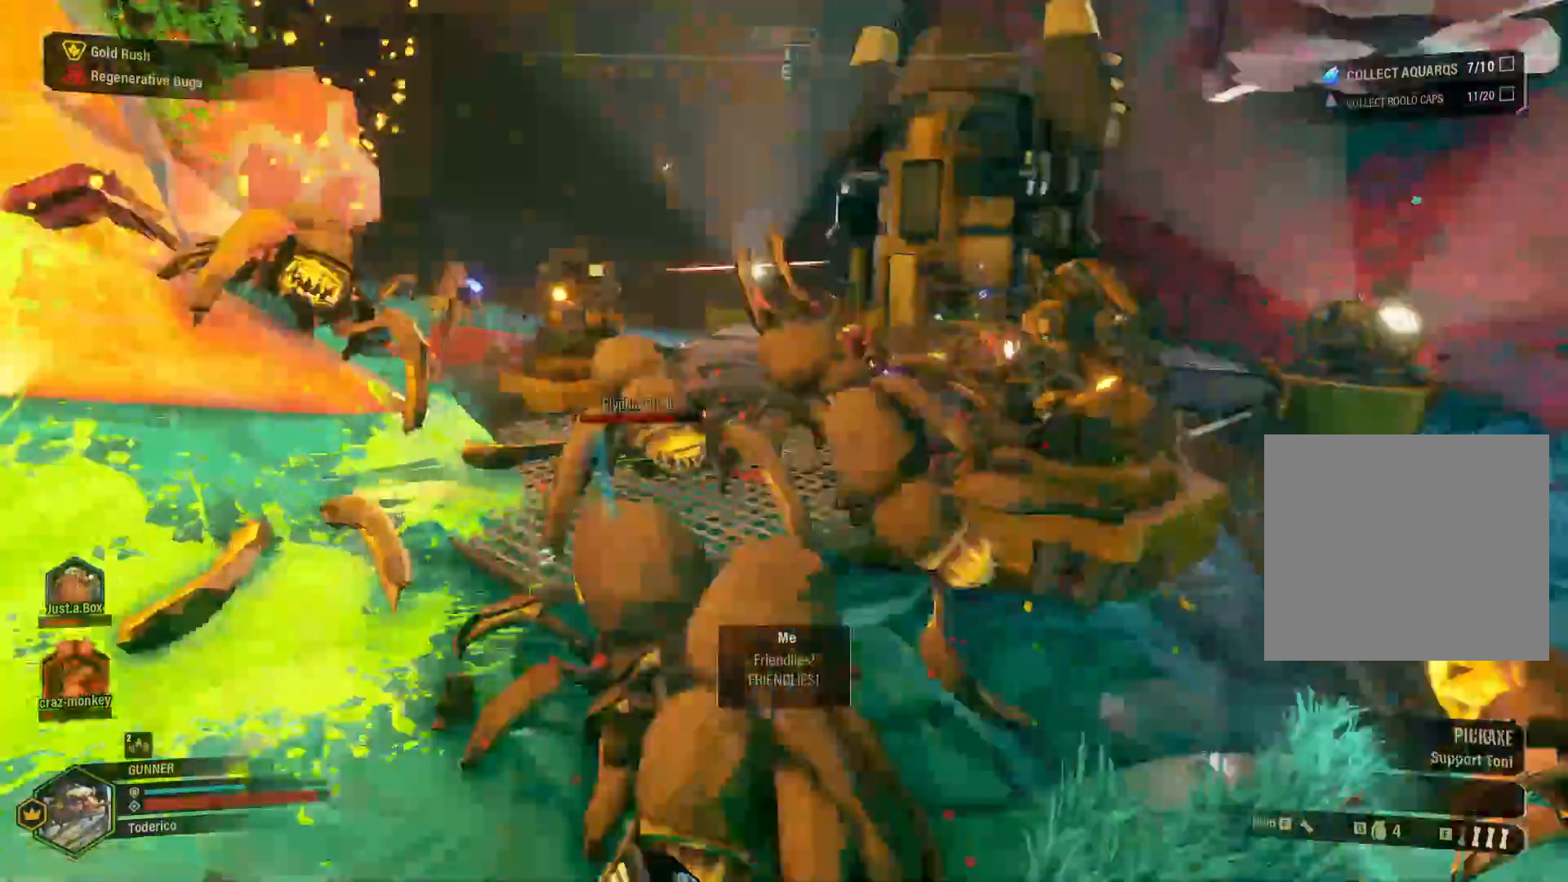
{"keys": ["s"], "events": [[250, "w", "up"], [367, "s", "down"]]}
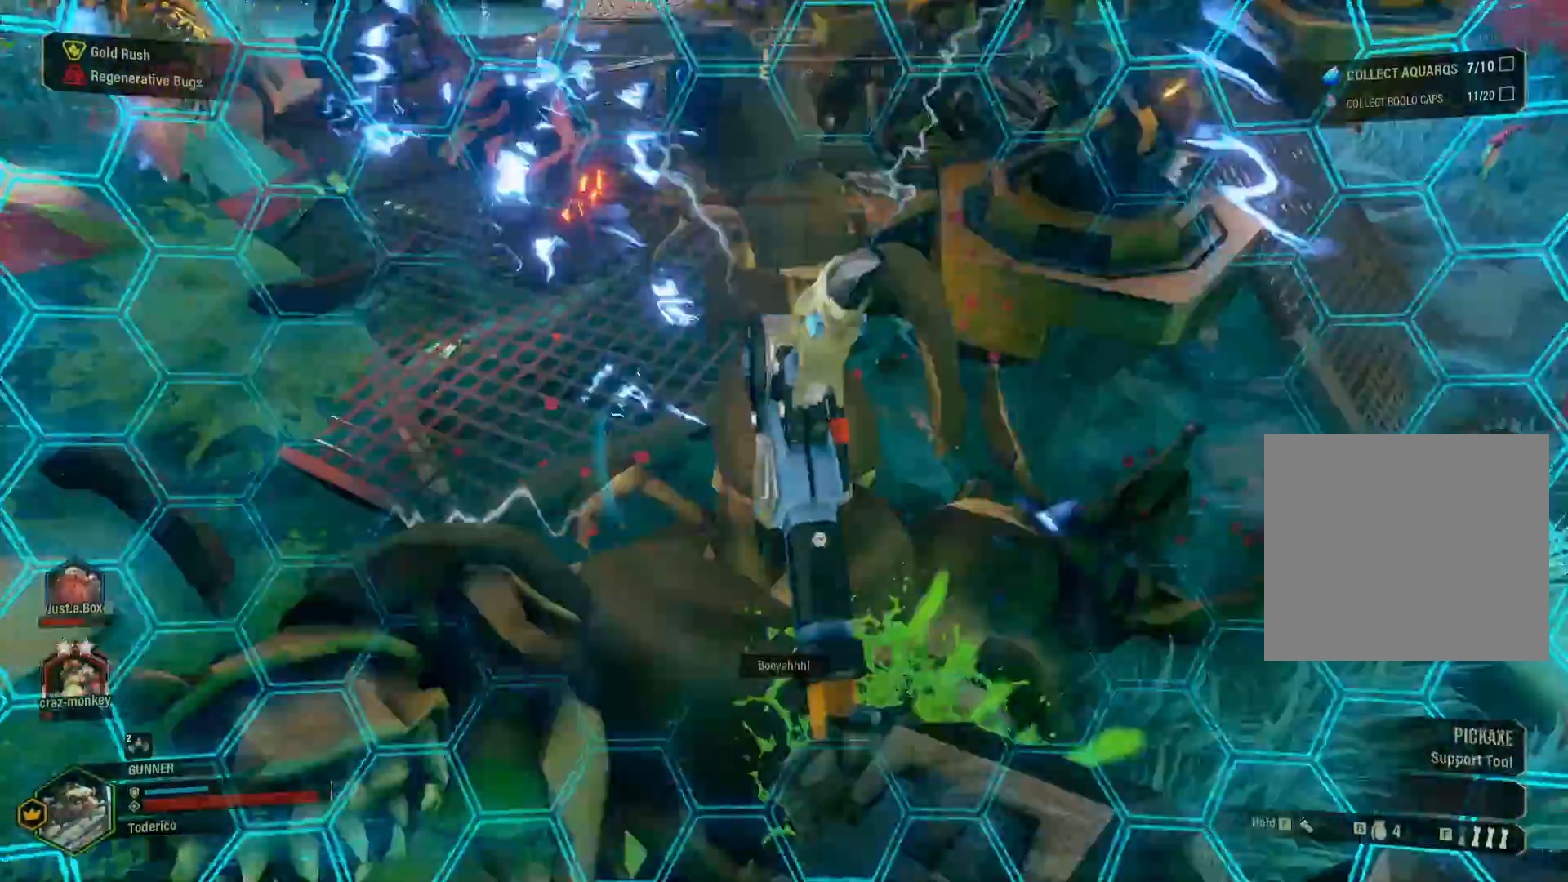
{"keys": ["space", "w"], "events": [[33, "a", "down"], [33, "s", "up"], [283, "w", "down"], [367, "a", "up"], [433, "space", "down"]]}
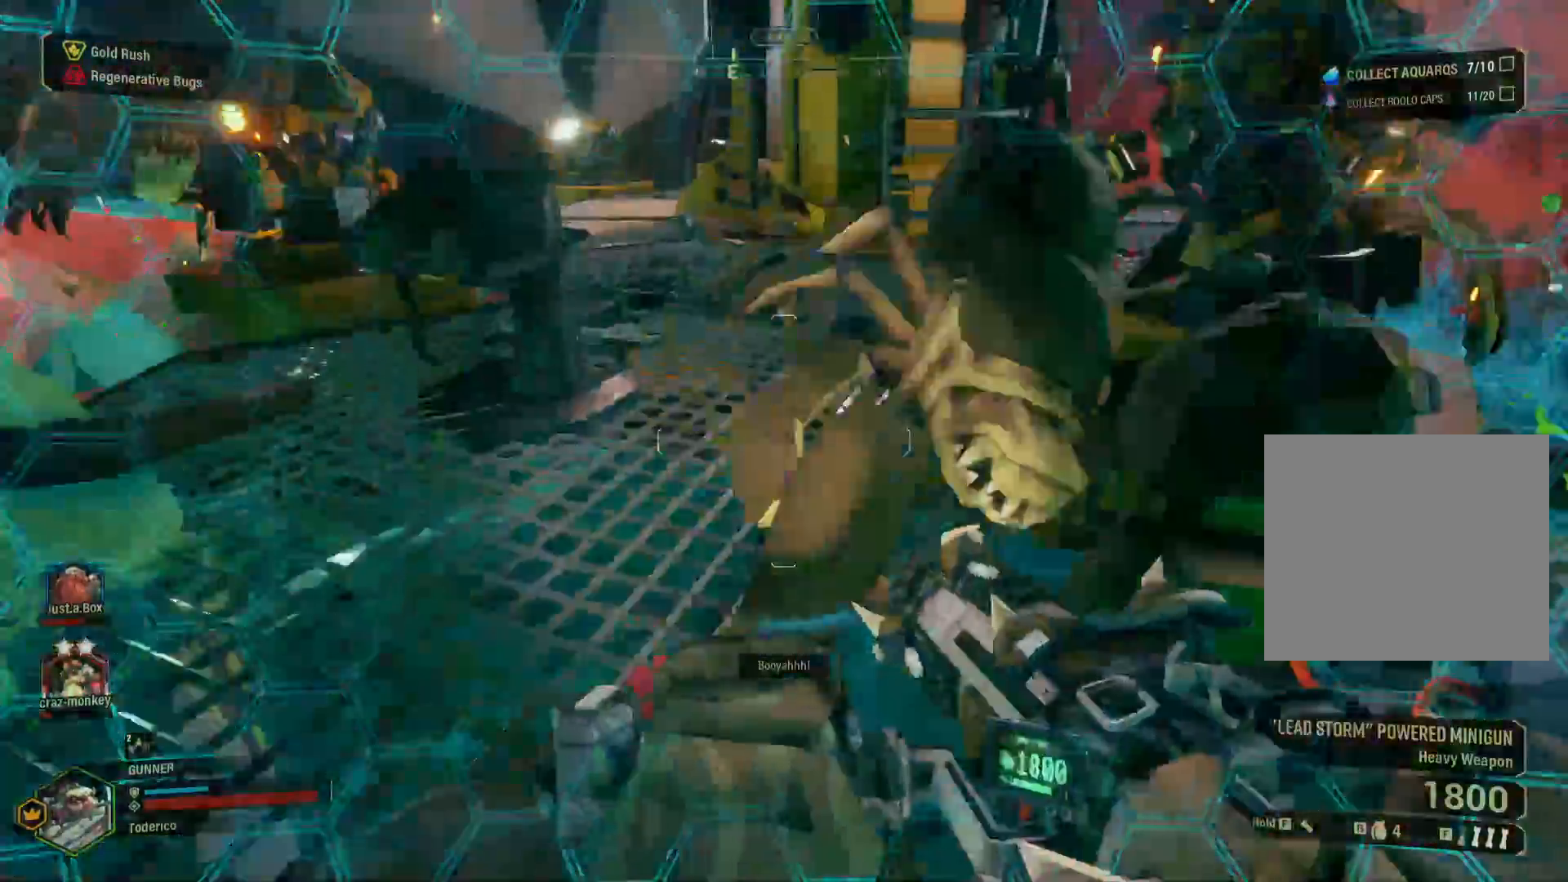
{"keys": ["a", "s"], "events": [[67, "space", "up"], [267, "a", "down"], [367, "w", "up"], [500, "s", "down"]]}